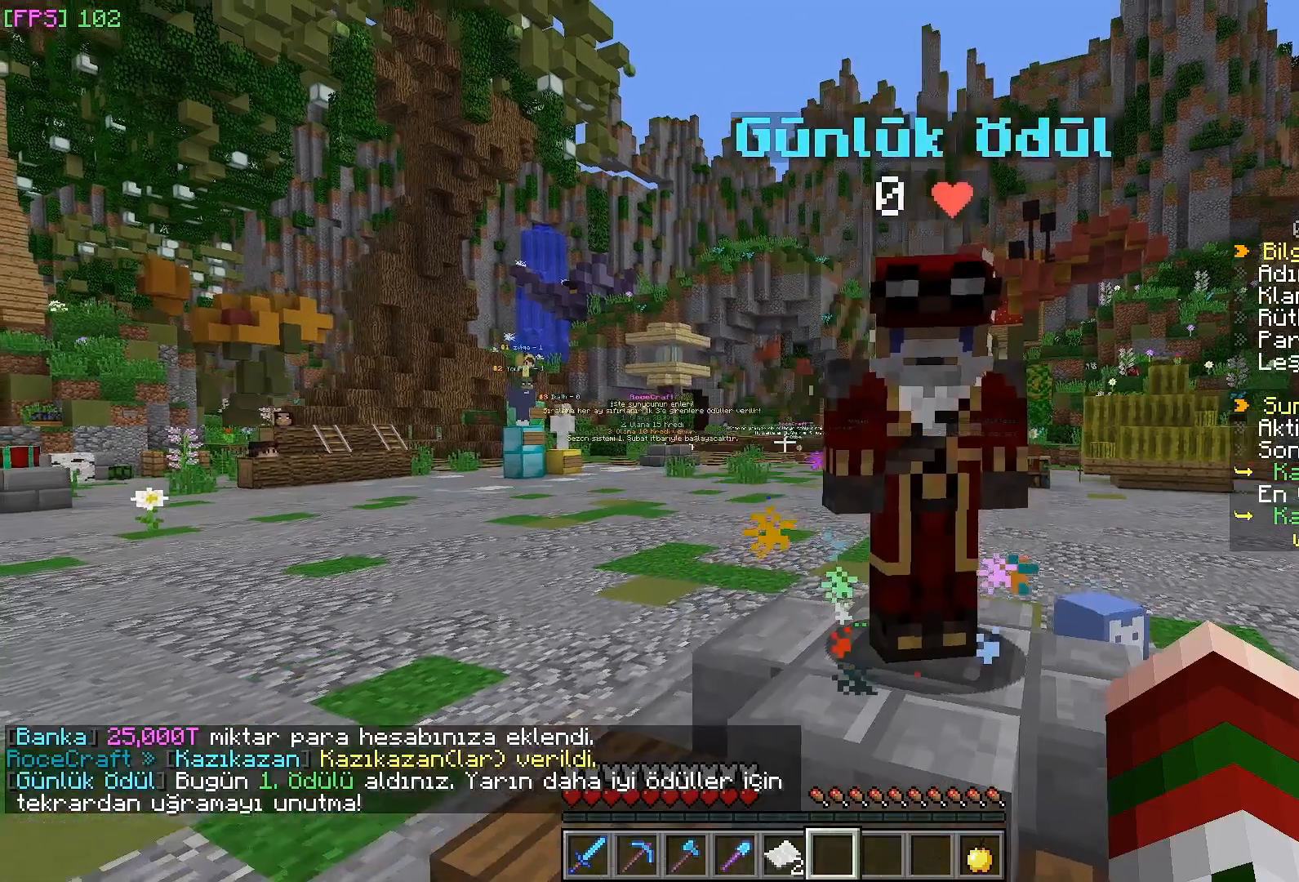
Gameplay with keyboard and mouse; each line is a JSON object with the keys and mouse buttons held at the frame after it. "events" lists presses ("down") and releases ("up") of "a", "d", "s", "w", "mouse_left" and "mouse_right" between this image and that frame as [ms after this image, input, new state], when the widget could be followed in between. "mouse_left", "mouse_right" = the "left", "right" buttons of the "mouse" list. No other keys are recorded. Fast repeated clicks can show as one long hold. Mouse movement is not recorded.
{"keys": [], "mouse": [], "events": [[133, "s", "up"]]}
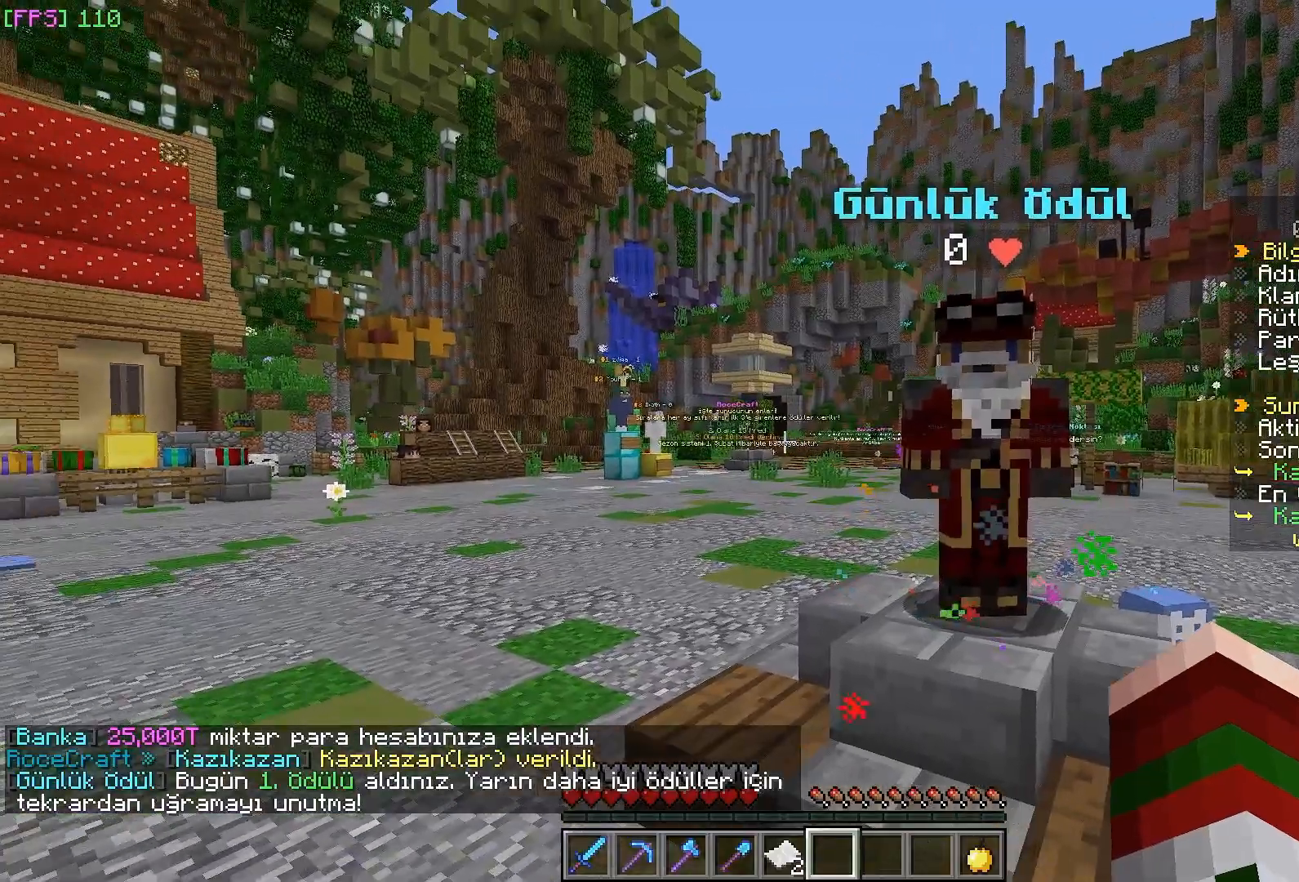
{"keys": ["a"], "mouse": [], "events": [[450, "a", "down"]]}
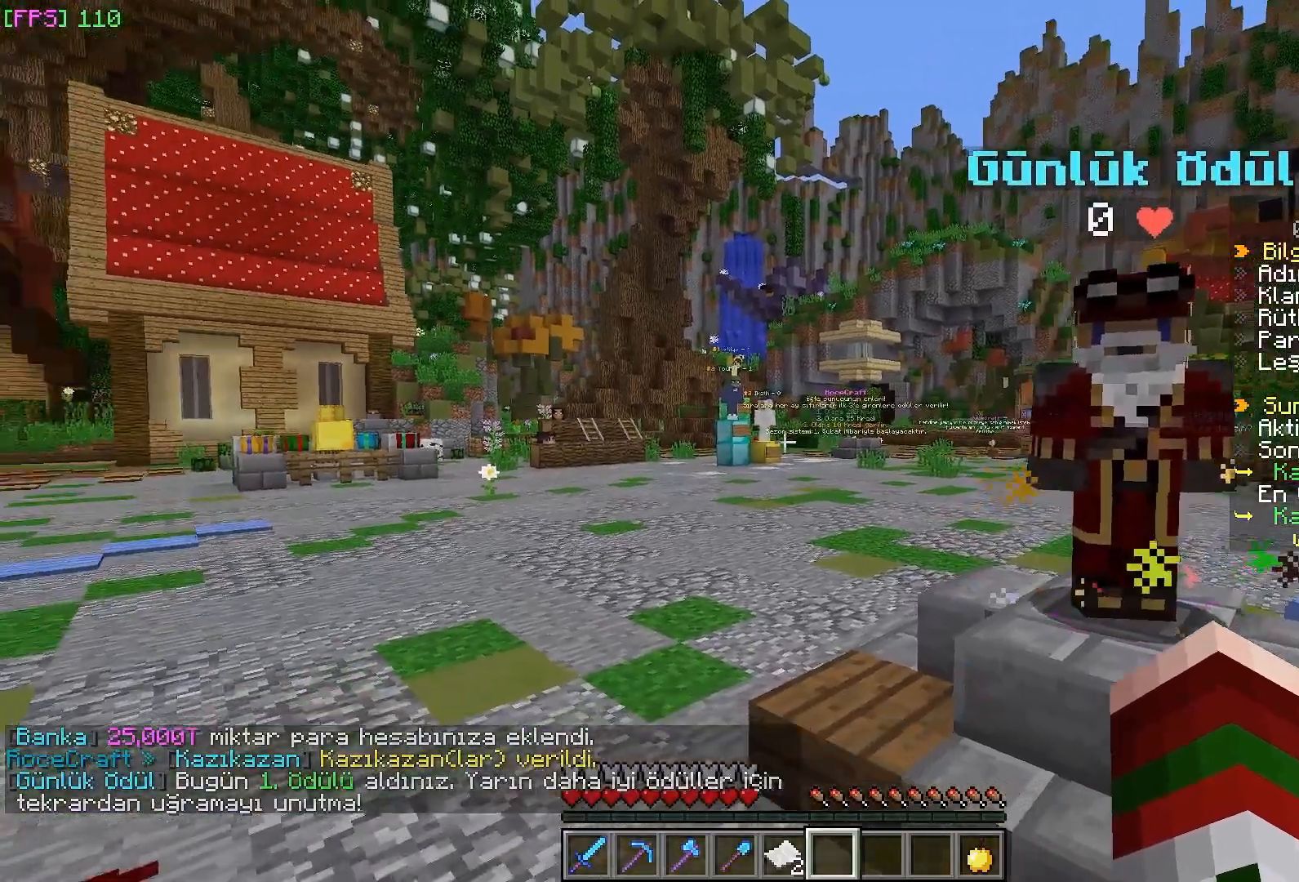
{"keys": ["a", "w"], "mouse": [], "events": [[67, "w", "down"]]}
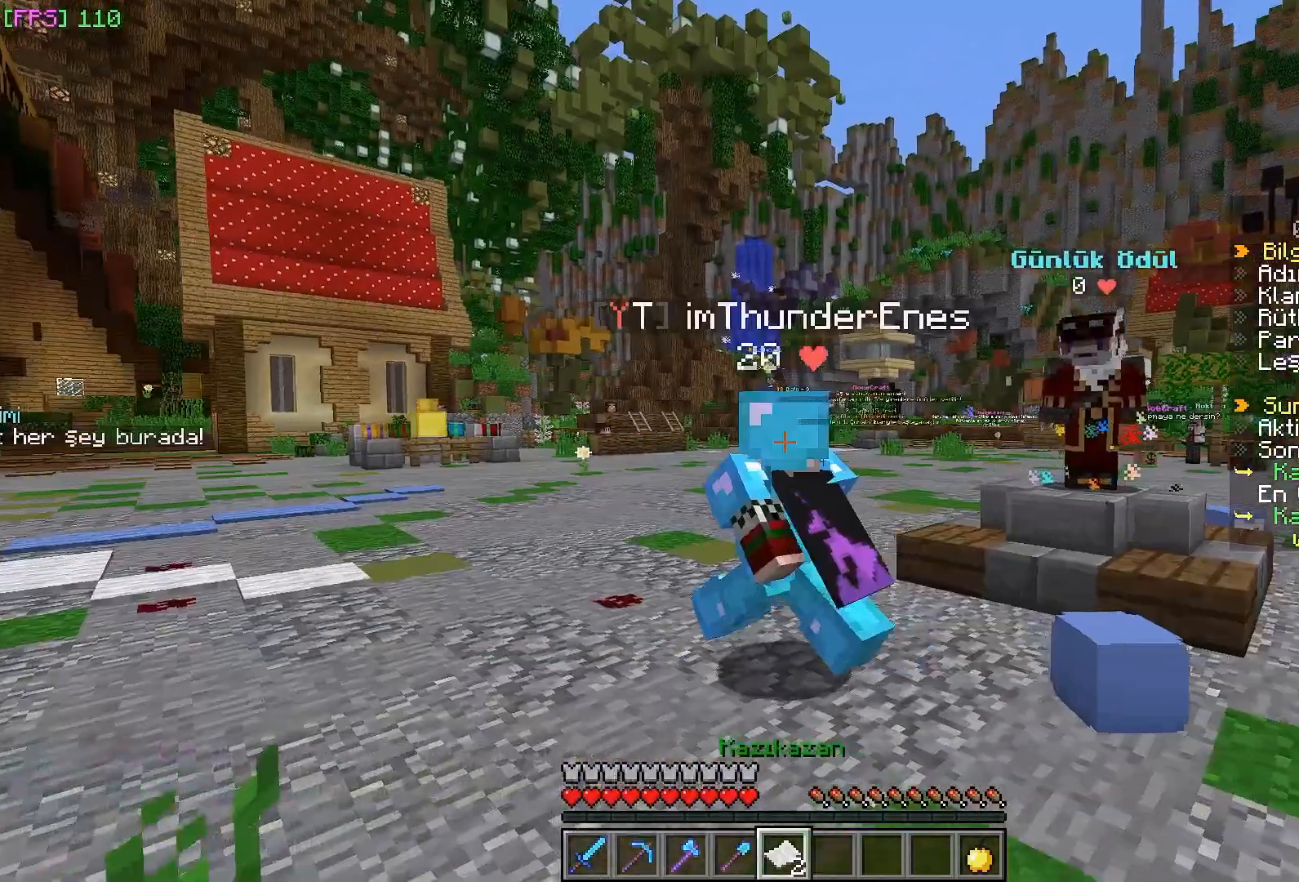
{"keys": ["a", "s"], "mouse": [], "events": [[200, "w", "up"], [483, "s", "down"]]}
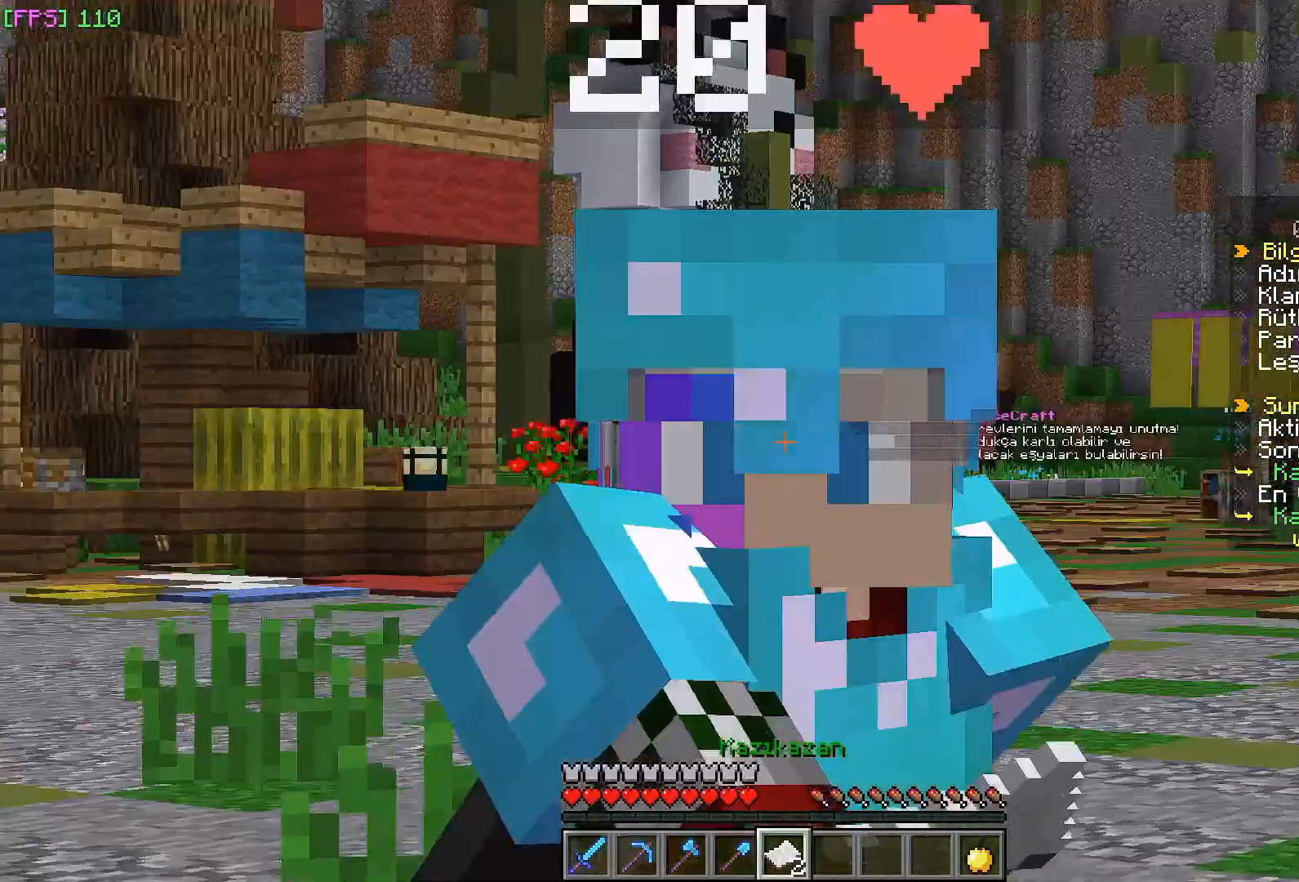
{"keys": ["a", "s"], "mouse": [], "events": []}
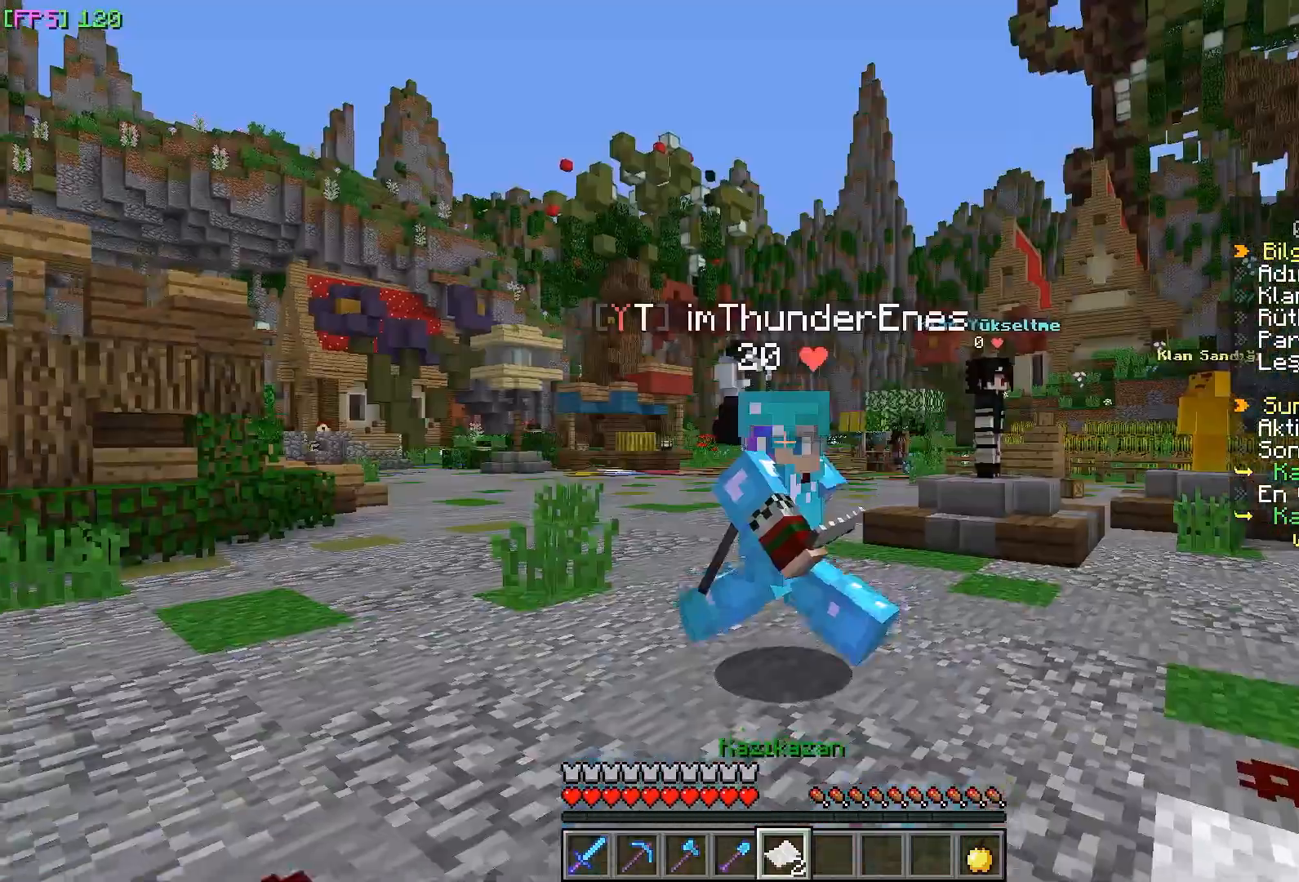
{"keys": ["w"], "mouse": [], "events": [[33, "a", "up"], [200, "d", "down"], [217, "s", "up"], [333, "d", "up"], [433, "w", "down"]]}
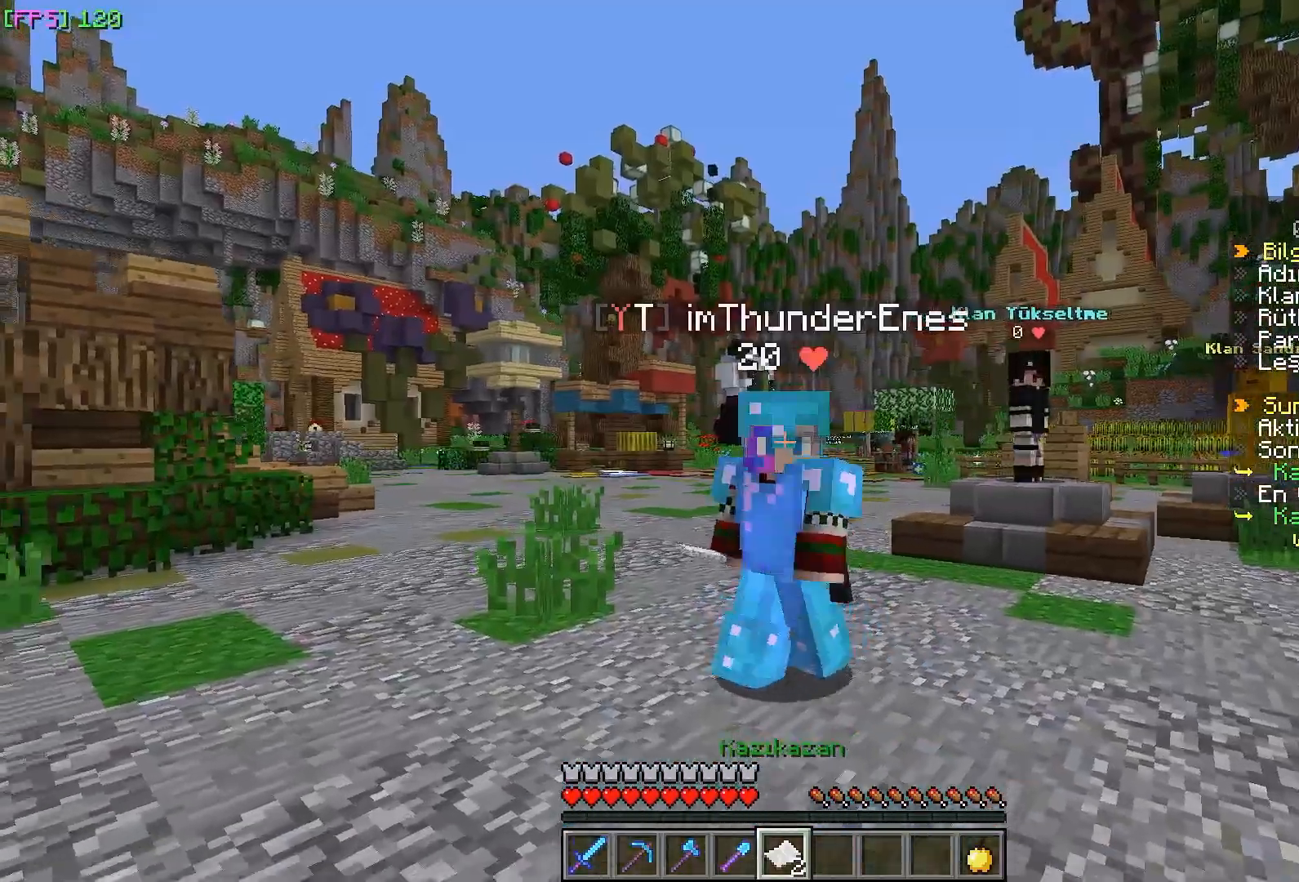
{"keys": [], "mouse": [], "events": [[250, "a", "down"], [300, "a", "up"], [300, "w", "up"]]}
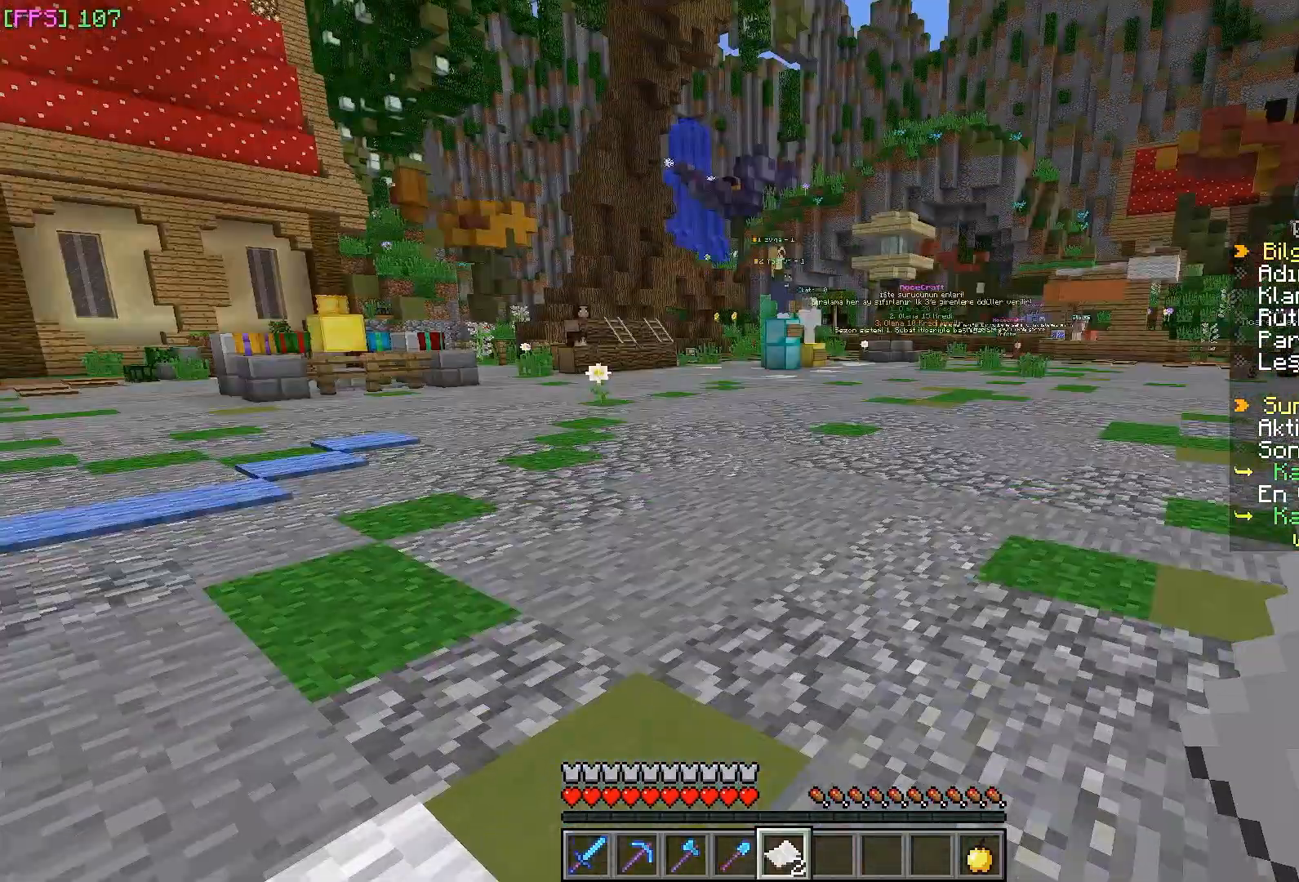
{"keys": [], "mouse": ["right"], "events": [[500, "mouse_right", "down"]]}
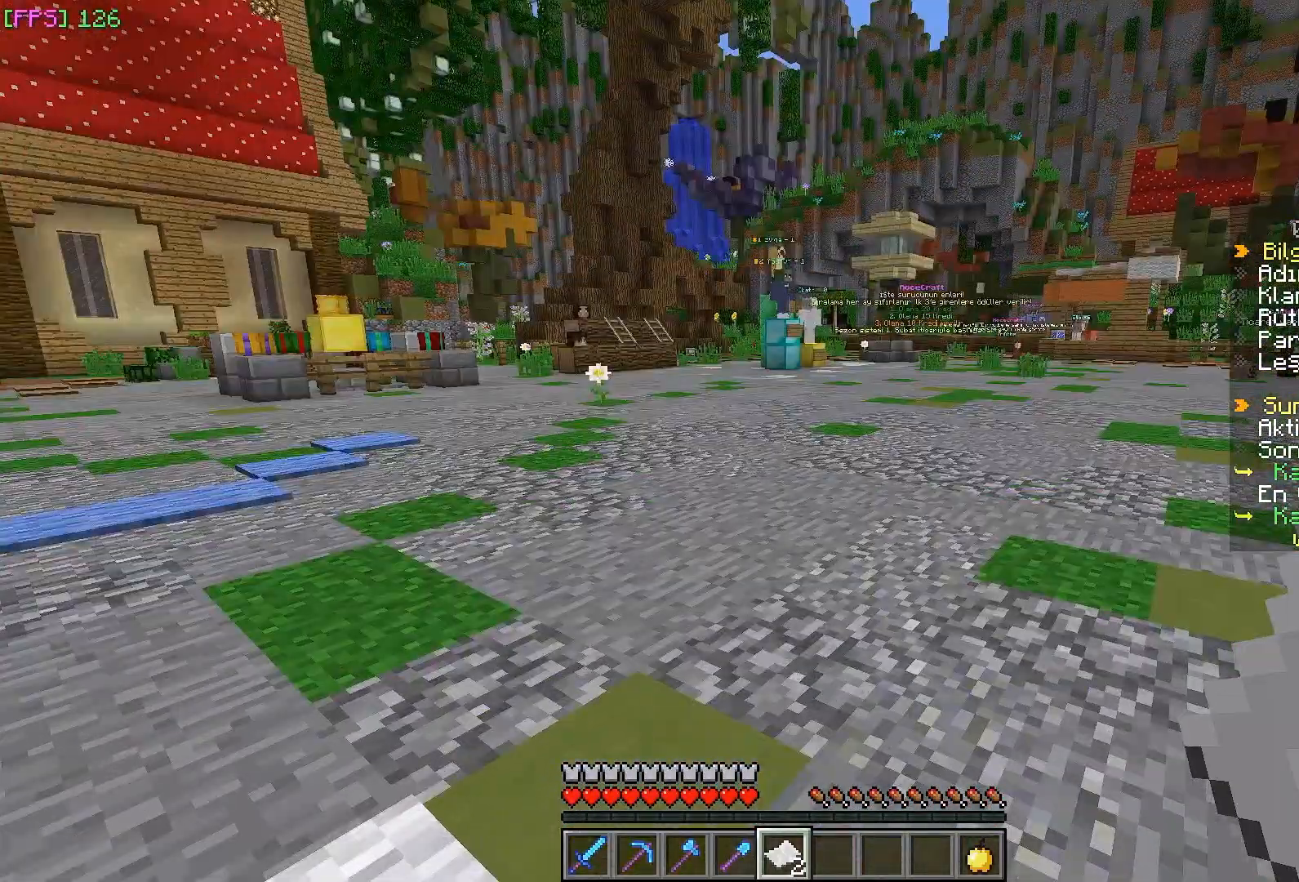
{"keys": [], "mouse": [], "events": [[100, "mouse_right", "up"]]}